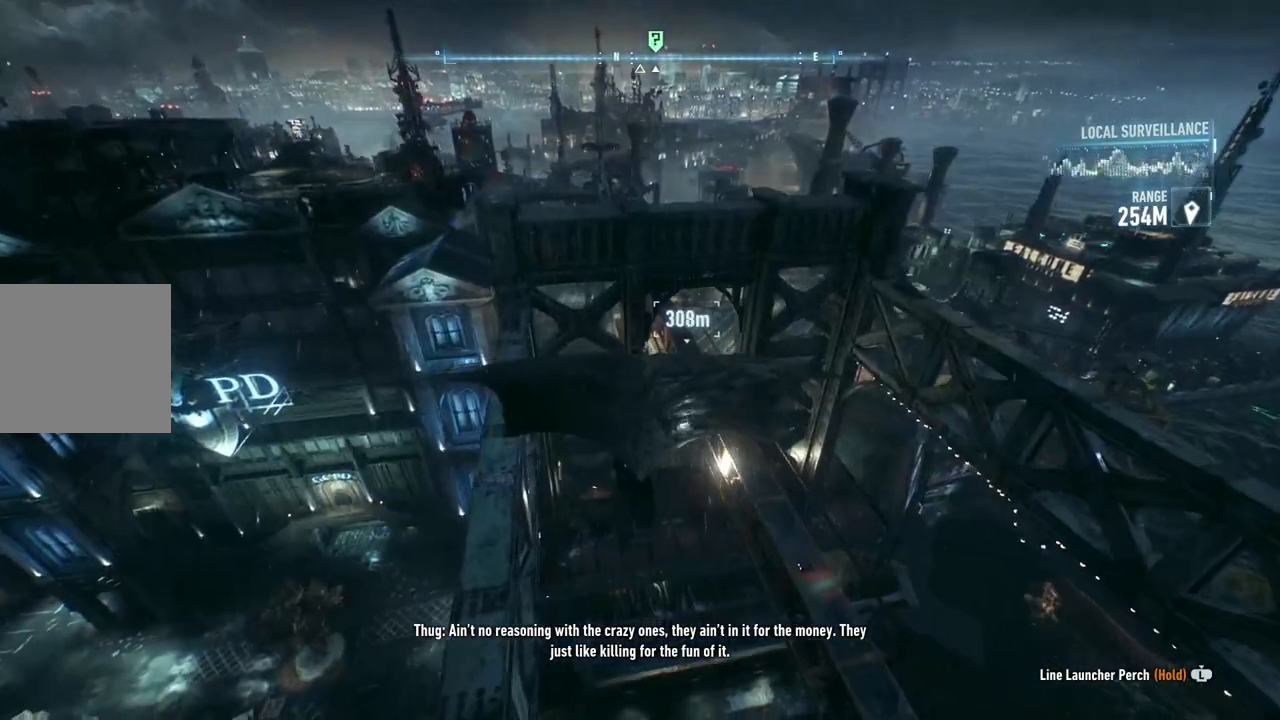
Gameplay with a controller (Xbox layout); each line is a JSON object with the inputs held at the frame after it. "events" lists button and stick changes between this image and that frame as [ms after this image, input, new state], when the widget could be followed in between.
{"buttons": ["A"], "left_stick": "down-right", "right_stick": "center", "events": [[133, "left_stick", "down-right"]]}
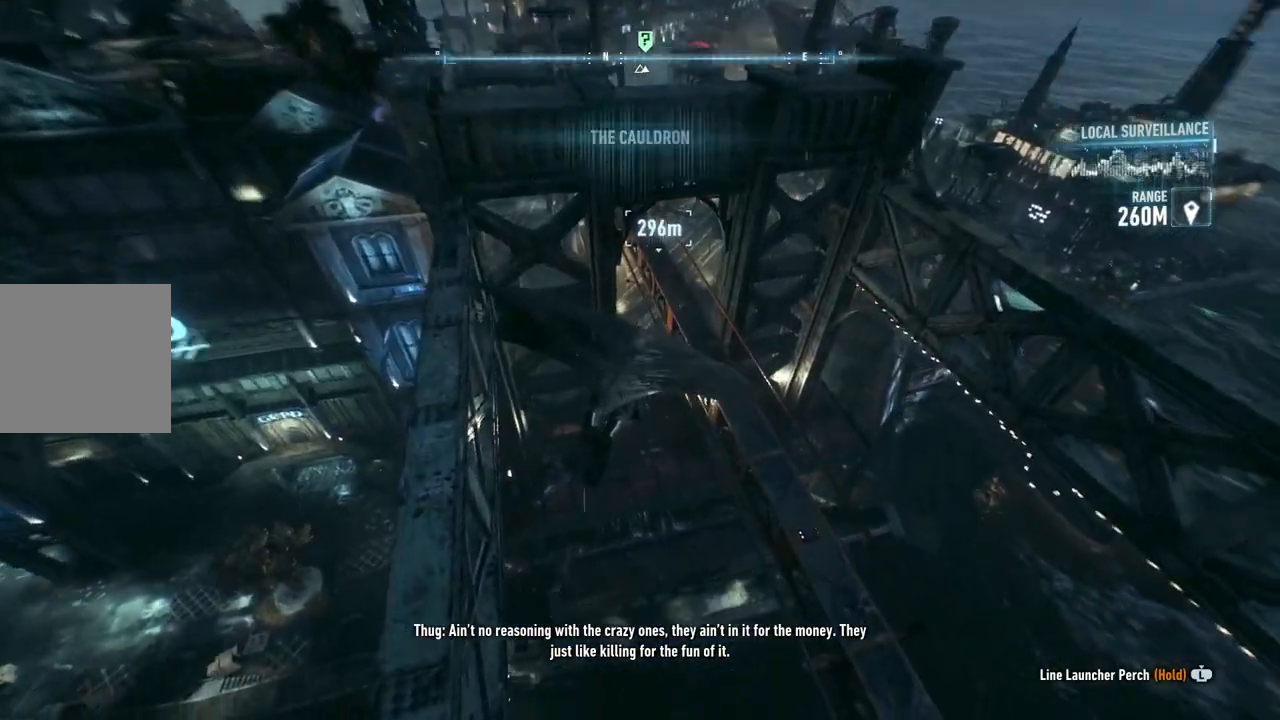
{"buttons": ["A"], "left_stick": "down-left", "right_stick": "center", "events": [[50, "left_stick", "center"], [250, "left_stick", "left"], [367, "left_stick", "down-left"]]}
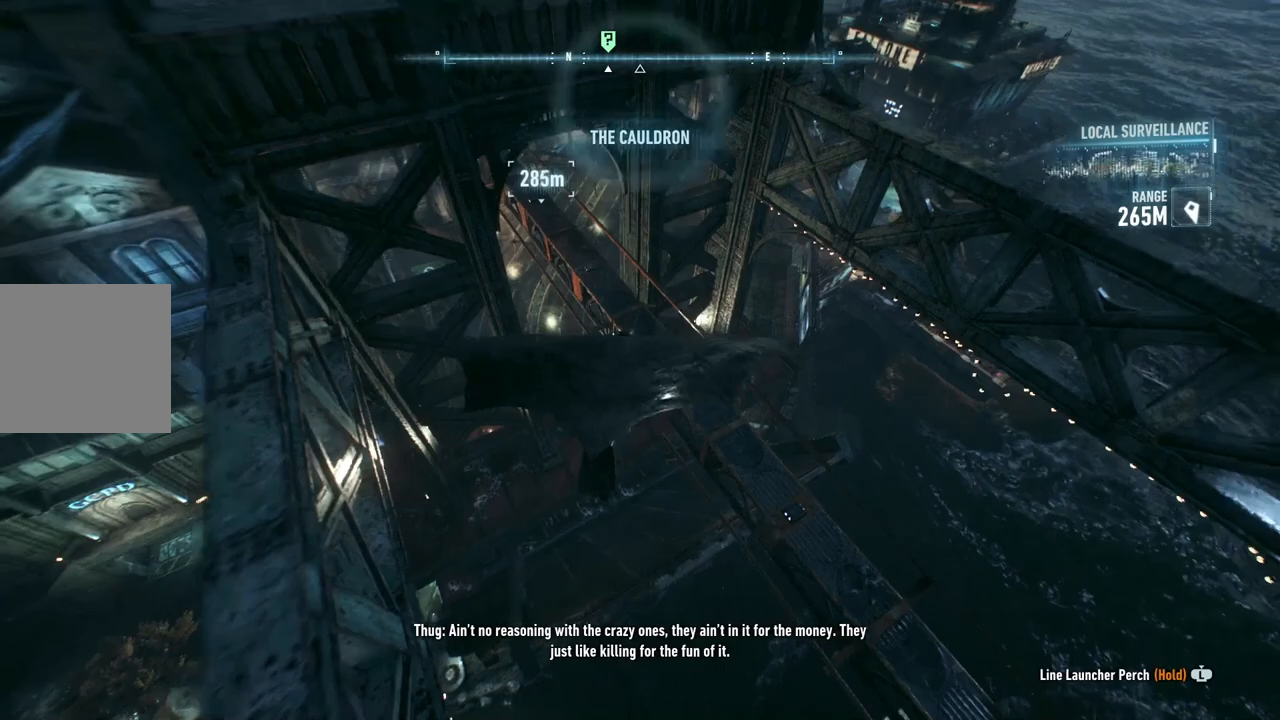
{"buttons": ["A"], "left_stick": "down", "right_stick": "center", "events": [[350, "left_stick", "down"]]}
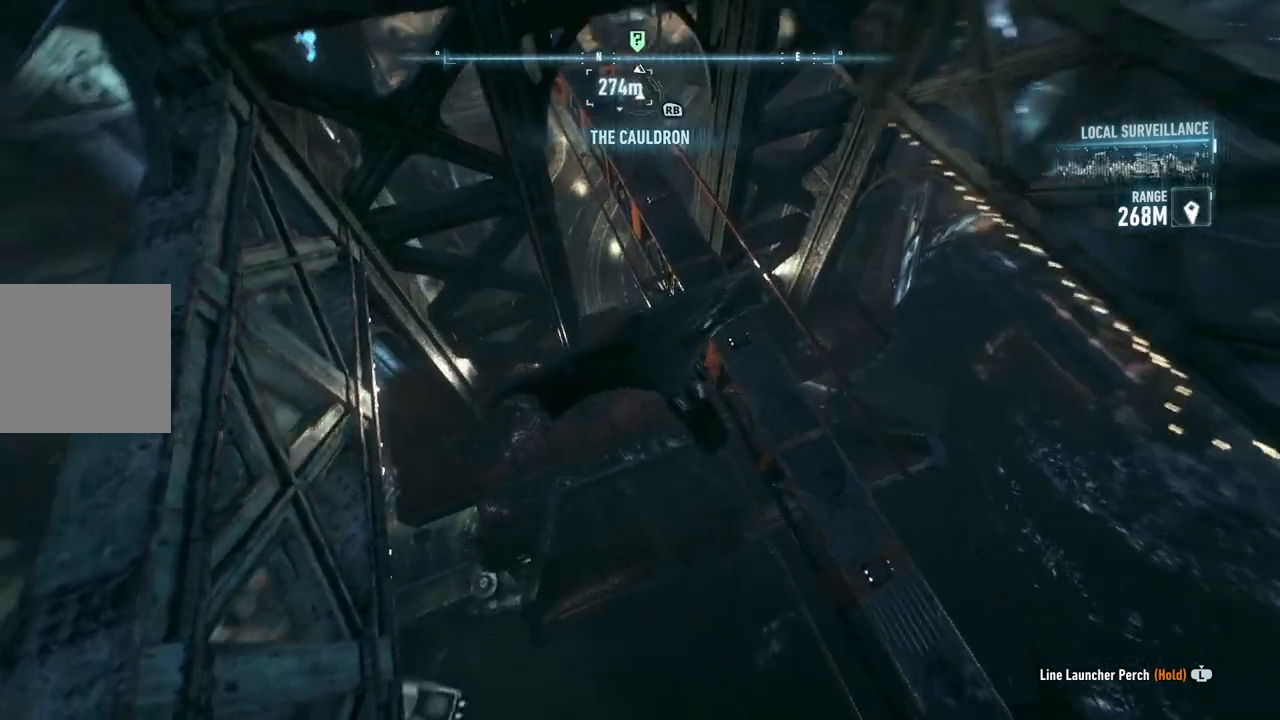
{"buttons": ["A"], "left_stick": "down", "right_stick": "center", "events": [[67, "left_stick", "right"], [283, "left_stick", "center"], [467, "left_stick", "down"]]}
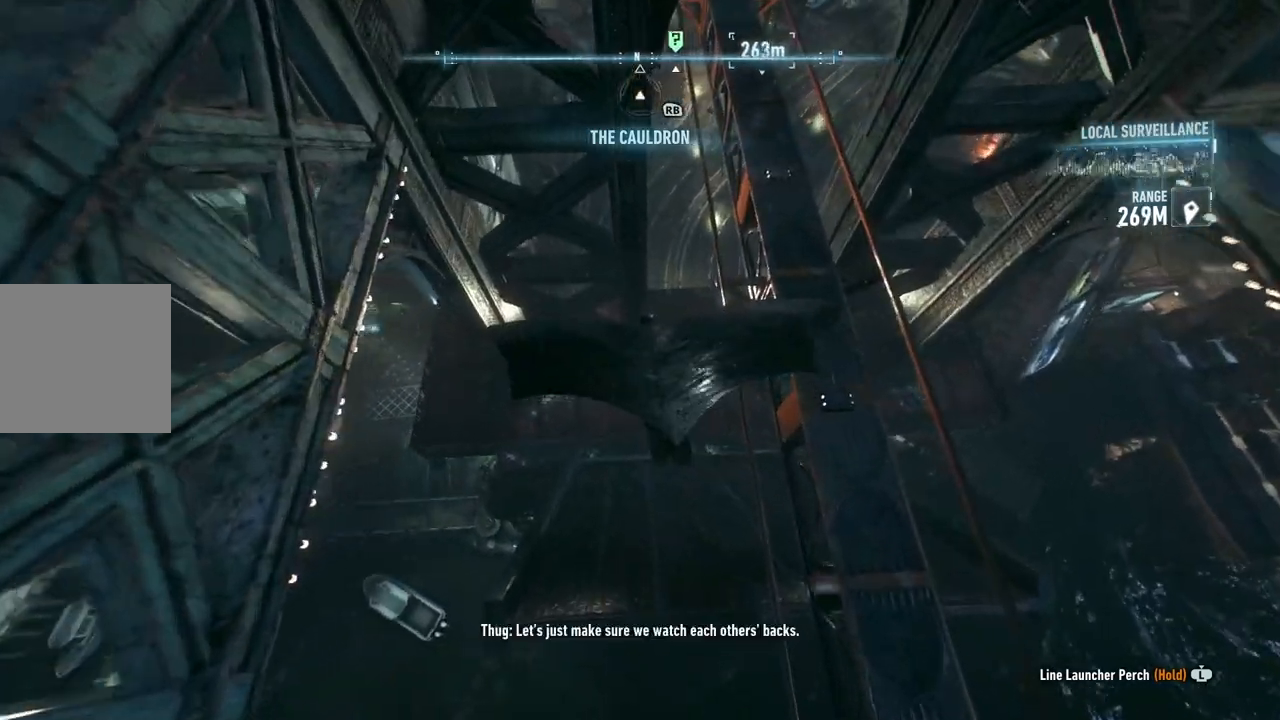
{"buttons": ["A"], "left_stick": "center", "right_stick": "center", "events": [[100, "left_stick", "down-right"], [283, "left_stick", "right"], [483, "left_stick", "center"]]}
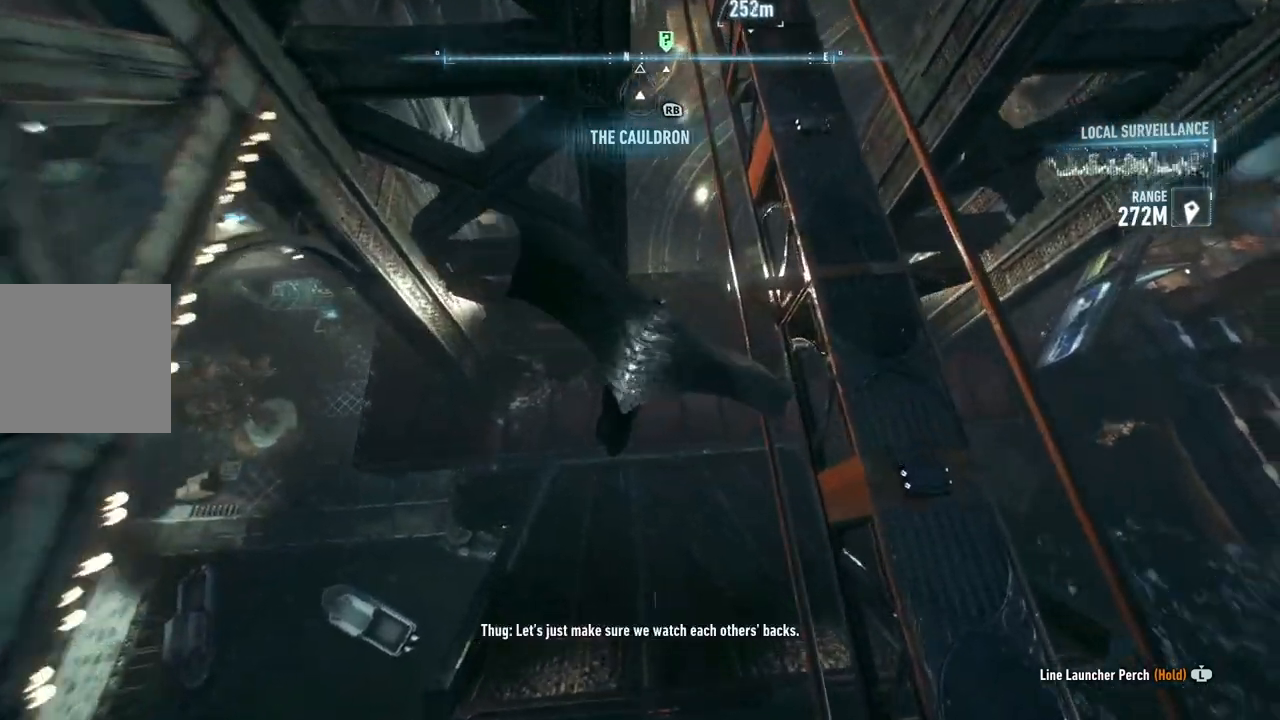
{"buttons": ["A"], "left_stick": "up-left", "right_stick": "center", "events": [[167, "left_stick", "up-left"]]}
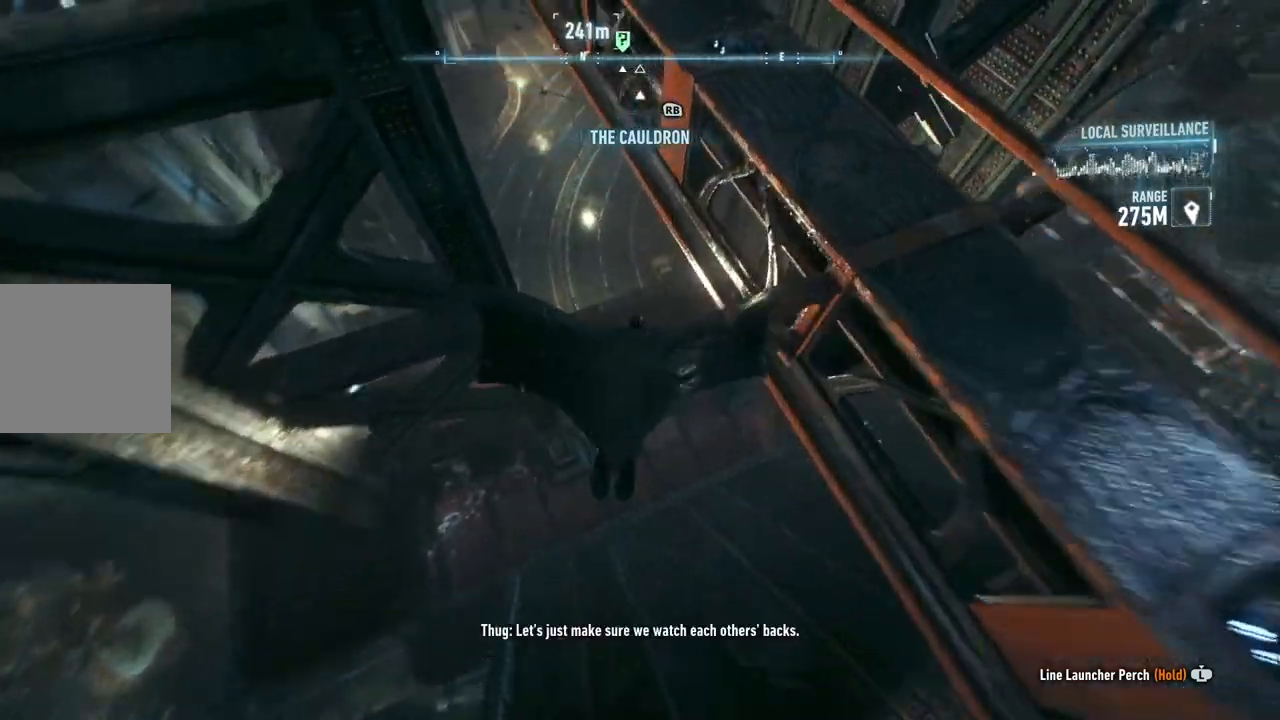
{"buttons": ["A"], "left_stick": "down", "right_stick": "center", "events": [[217, "left_stick", "center"], [333, "left_stick", "down"]]}
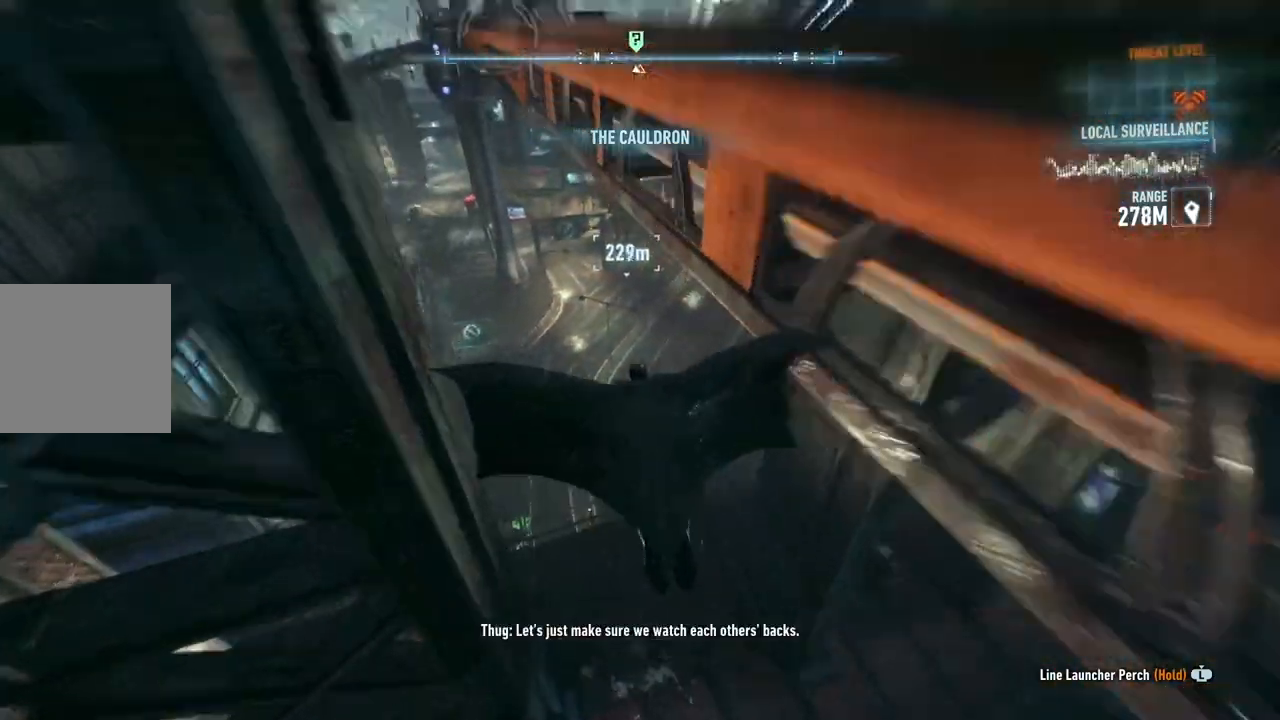
{"buttons": ["A"], "left_stick": "up", "right_stick": "center", "events": [[233, "left_stick", "center"], [467, "left_stick", "up"]]}
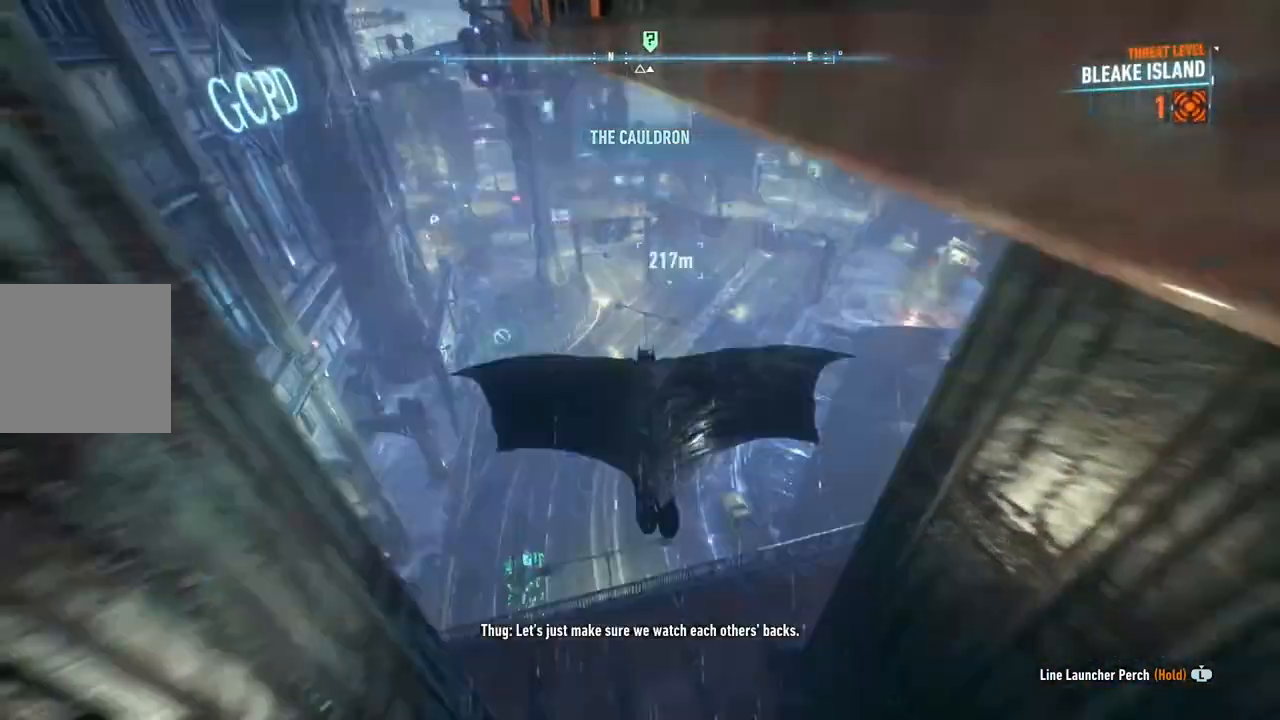
{"buttons": ["A"], "left_stick": "up-right", "right_stick": "center", "events": [[317, "left_stick", "center"], [500, "left_stick", "up-right"]]}
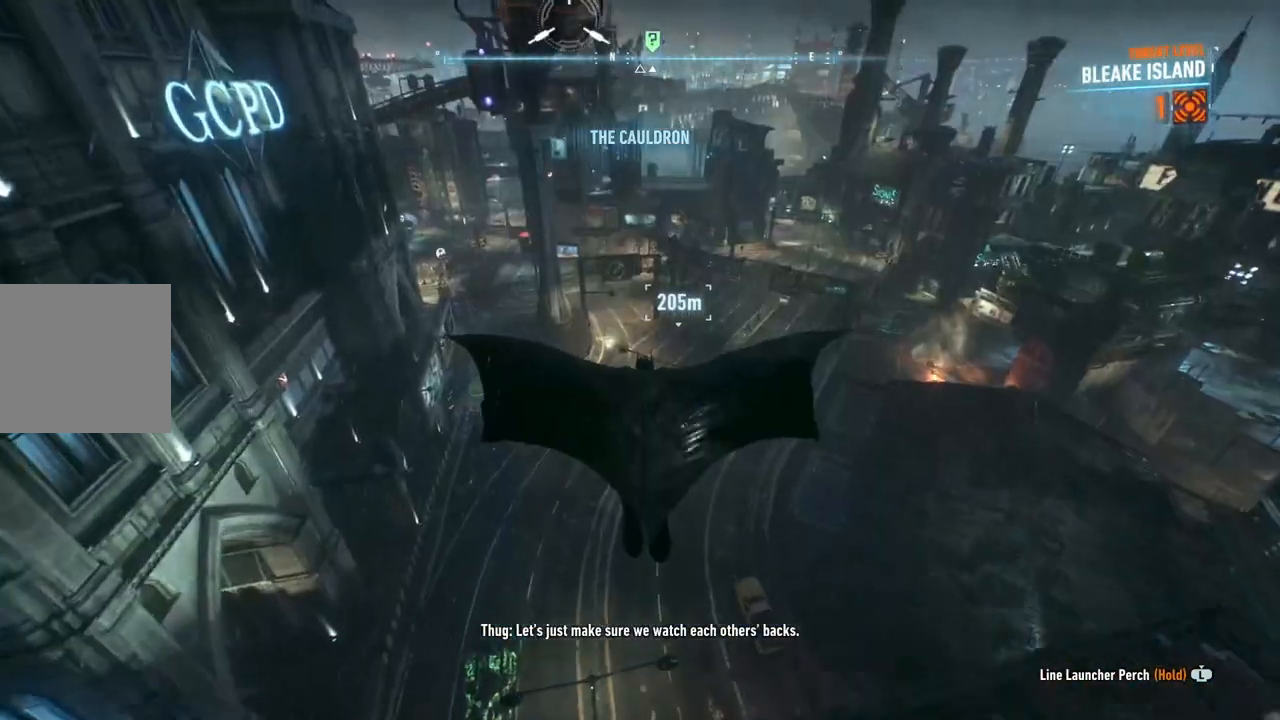
{"buttons": ["A"], "left_stick": "center", "right_stick": "center", "events": [[350, "left_stick", "center"]]}
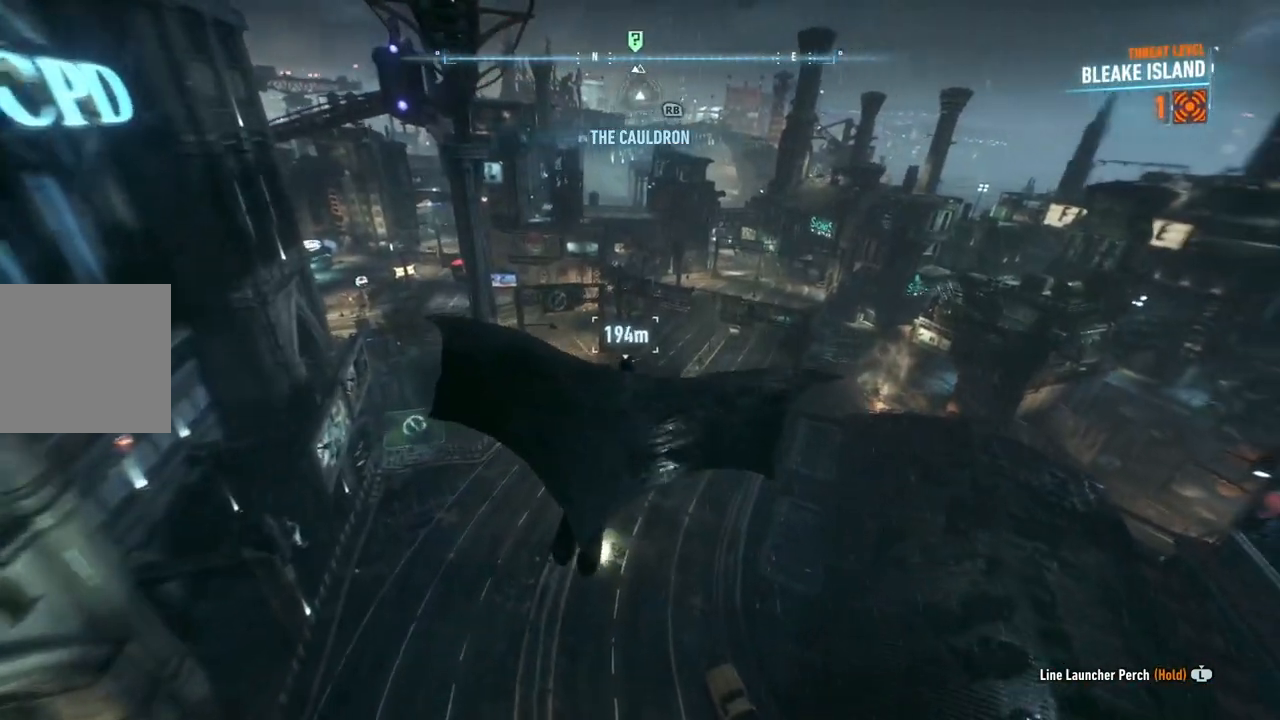
{"buttons": ["A"], "left_stick": "up-right", "right_stick": "center", "events": [[117, "left_stick", "up"], [250, "left_stick", "up-left"], [417, "left_stick", "up-right"]]}
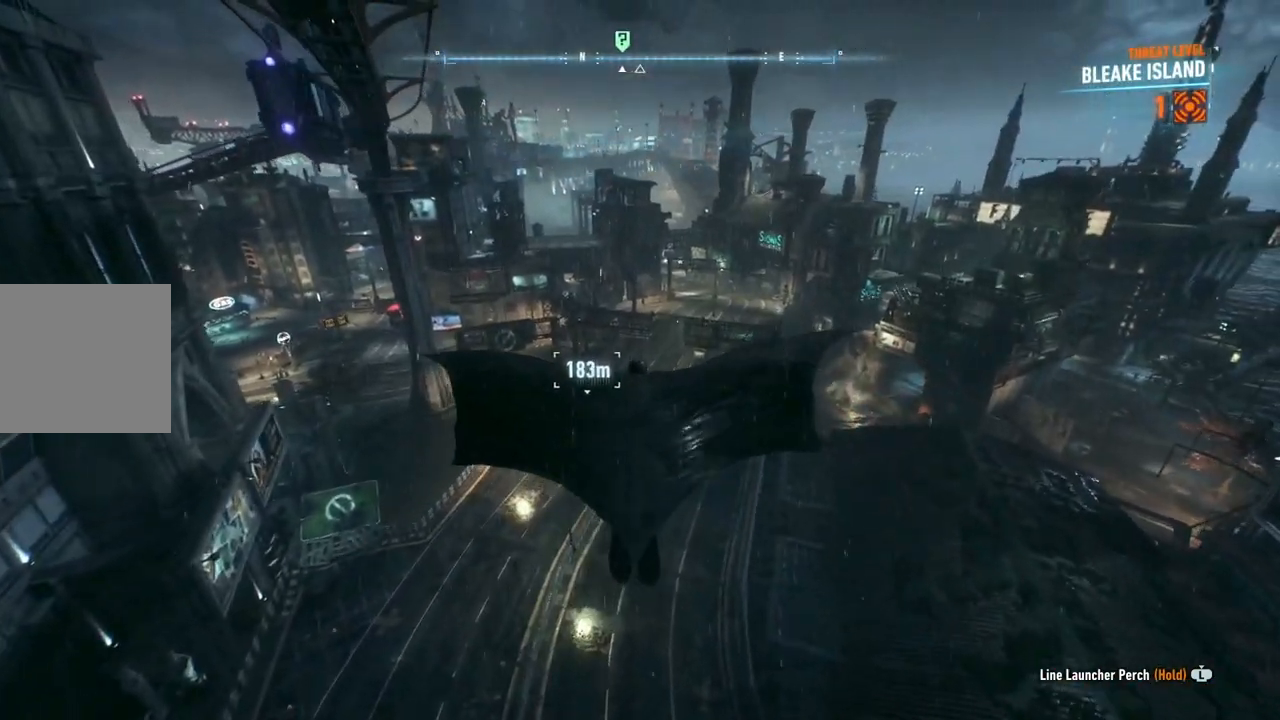
{"buttons": ["A"], "left_stick": "down-left", "right_stick": "center", "events": [[183, "left_stick", "center"], [350, "left_stick", "down-left"]]}
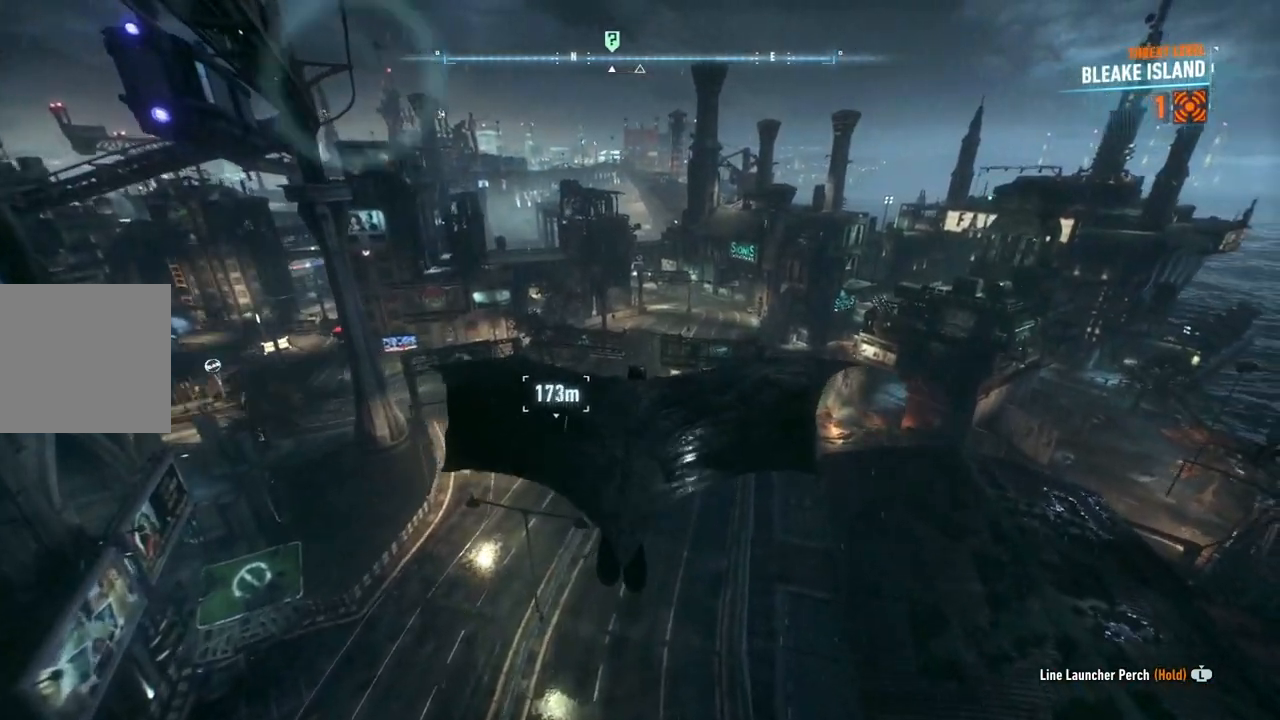
{"buttons": ["A"], "left_stick": "center", "right_stick": "center", "events": [[67, "left_stick", "center"], [133, "left_stick", "right"], [367, "left_stick", "center"]]}
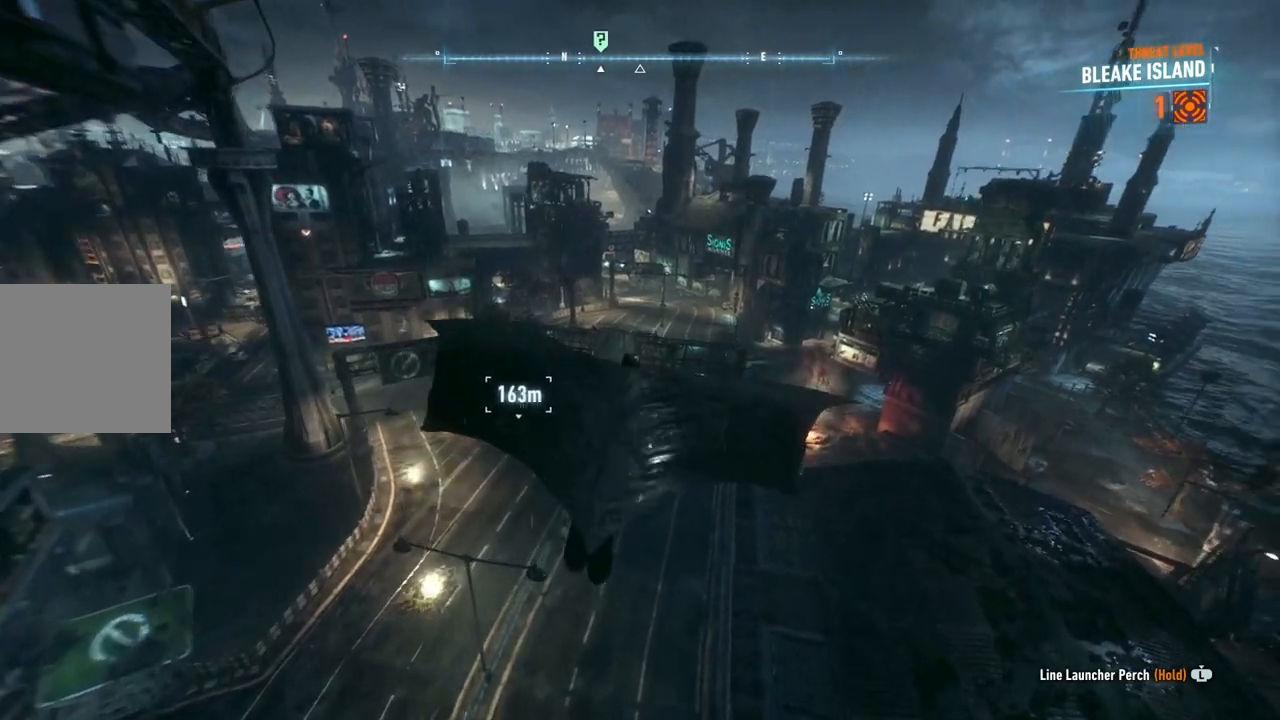
{"buttons": ["A"], "left_stick": "up-right", "right_stick": "center", "events": [[383, "left_stick", "up-right"]]}
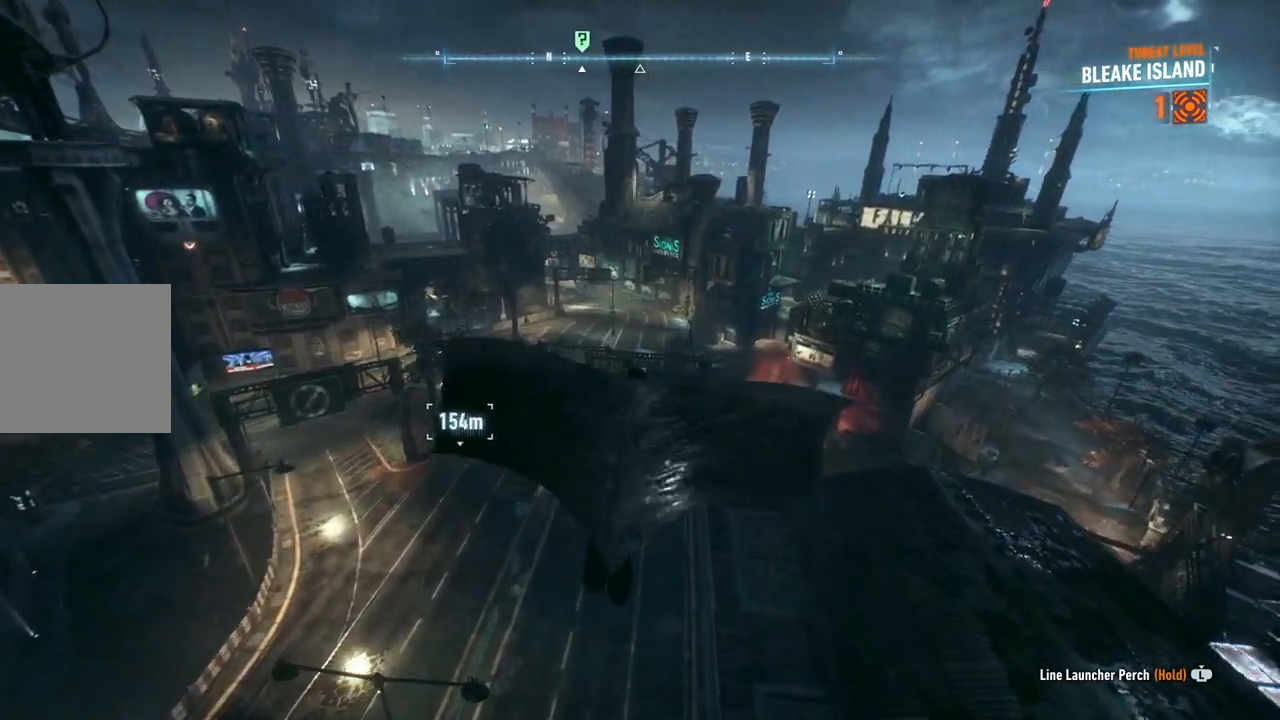
{"buttons": ["A"], "left_stick": "center", "right_stick": "center", "events": [[100, "left_stick", "right"], [250, "left_stick", "center"]]}
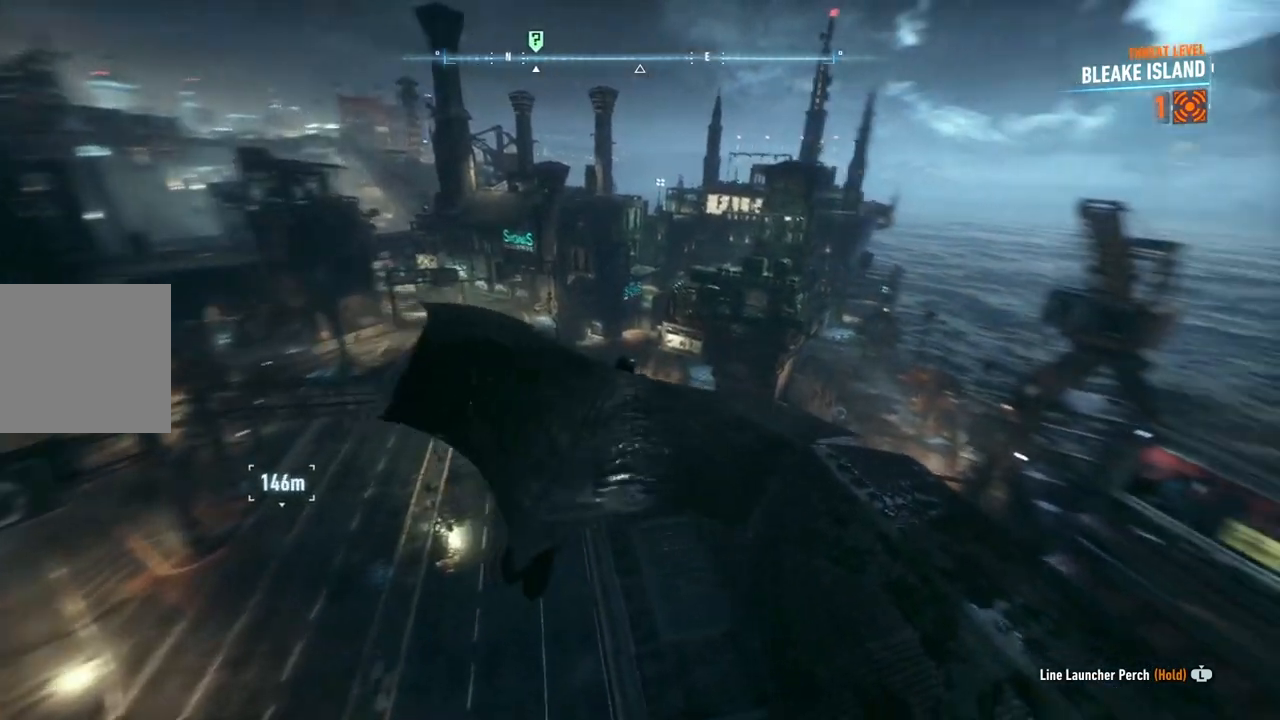
{"buttons": ["A"], "left_stick": "down-left", "right_stick": "center", "events": [[17, "left_stick", "down"], [300, "left_stick", "down-left"]]}
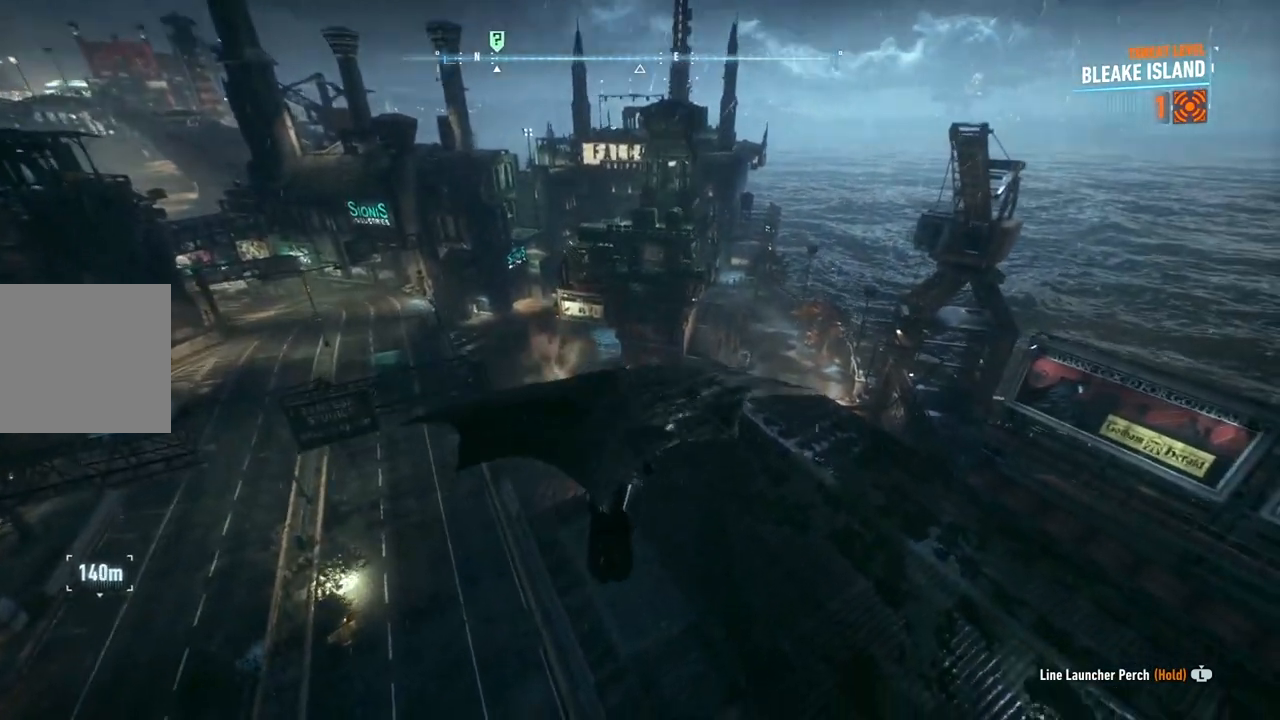
{"buttons": ["A"], "left_stick": "center", "right_stick": "center", "events": [[217, "left_stick", "center"]]}
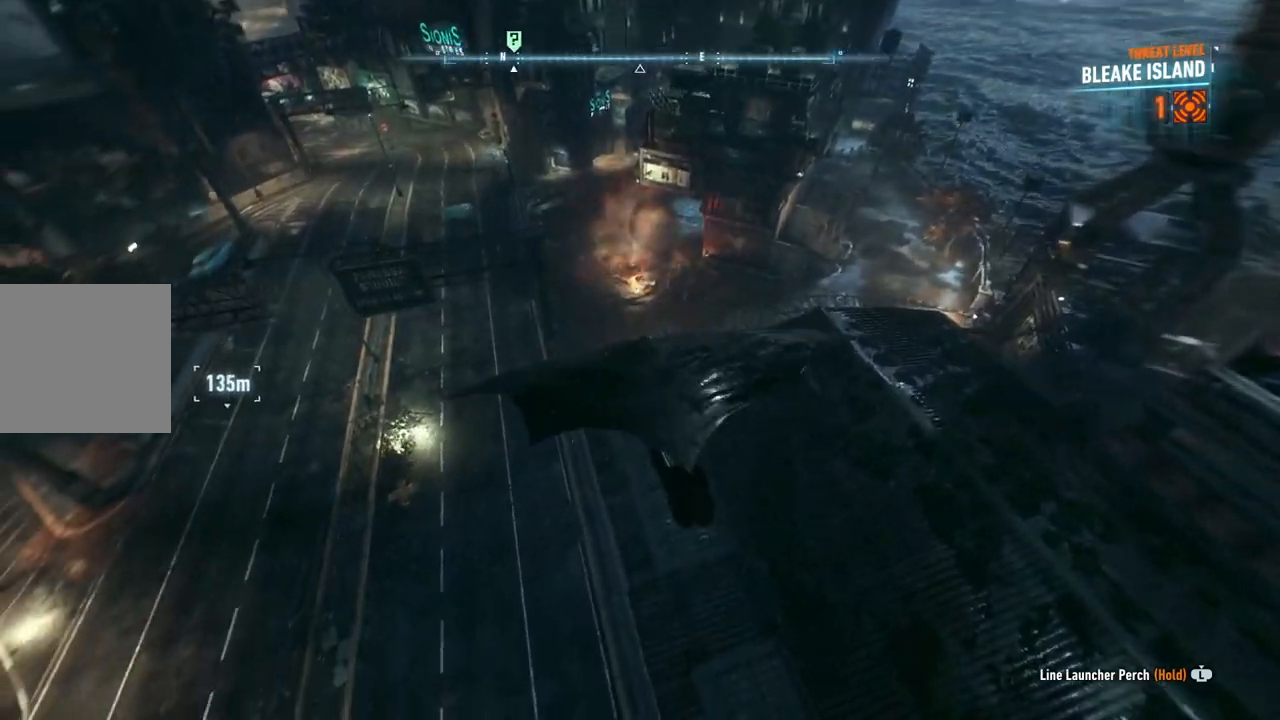
{"buttons": ["A"], "left_stick": "center", "right_stick": "center", "events": [[17, "left_stick", "up"], [67, "left_stick", "up-right"], [333, "left_stick", "center"]]}
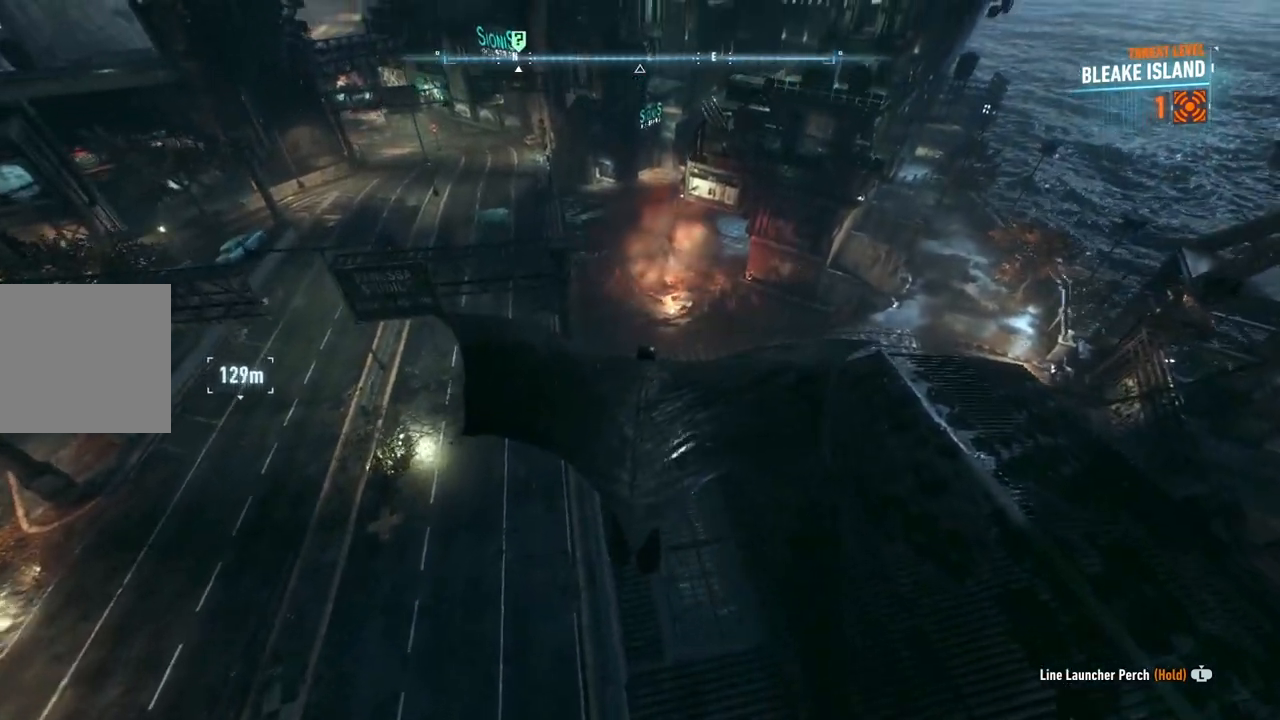
{"buttons": ["A"], "left_stick": "center", "right_stick": "center", "events": []}
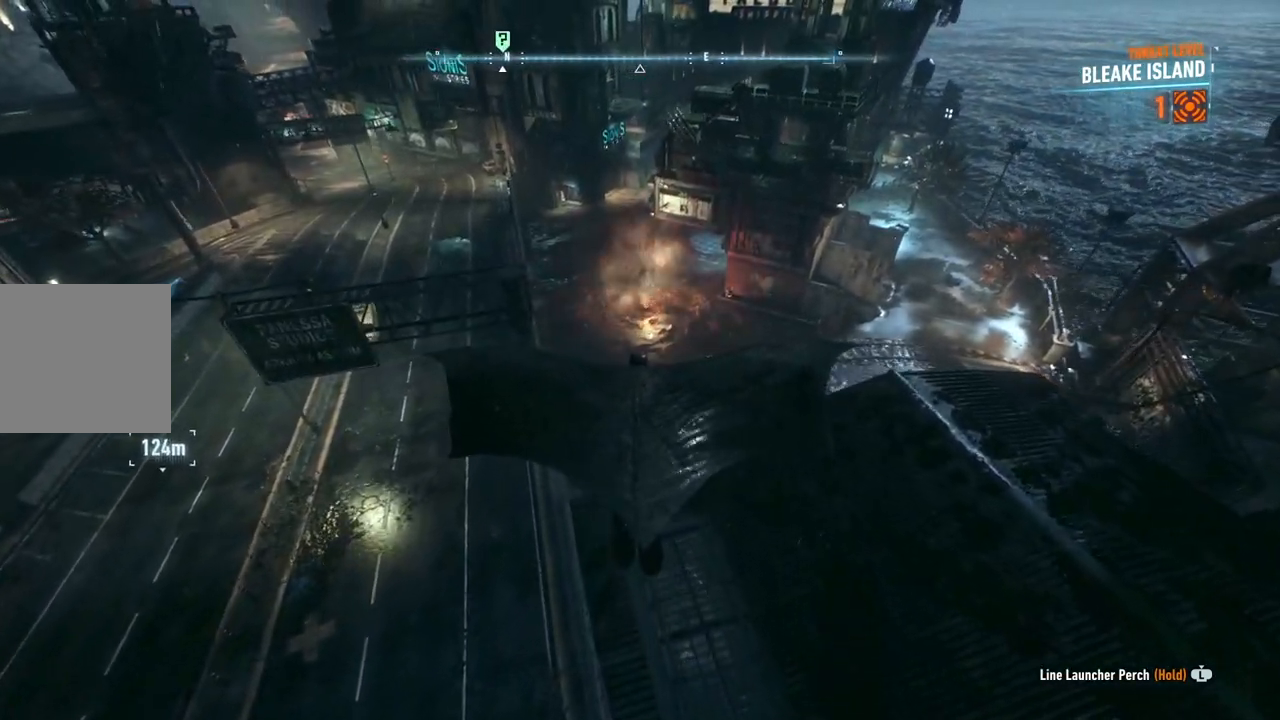
{"buttons": ["A"], "left_stick": "center", "right_stick": "center", "events": []}
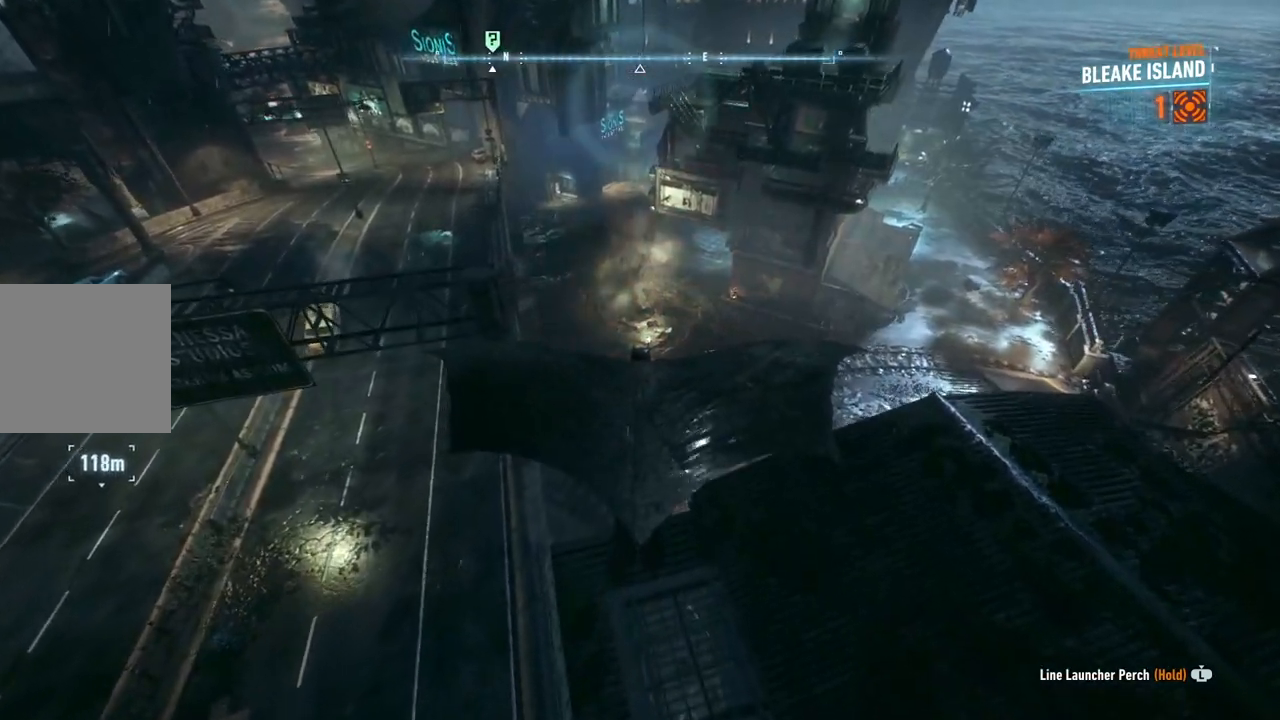
{"buttons": ["A"], "left_stick": "right", "right_stick": "center", "events": [[383, "left_stick", "right"]]}
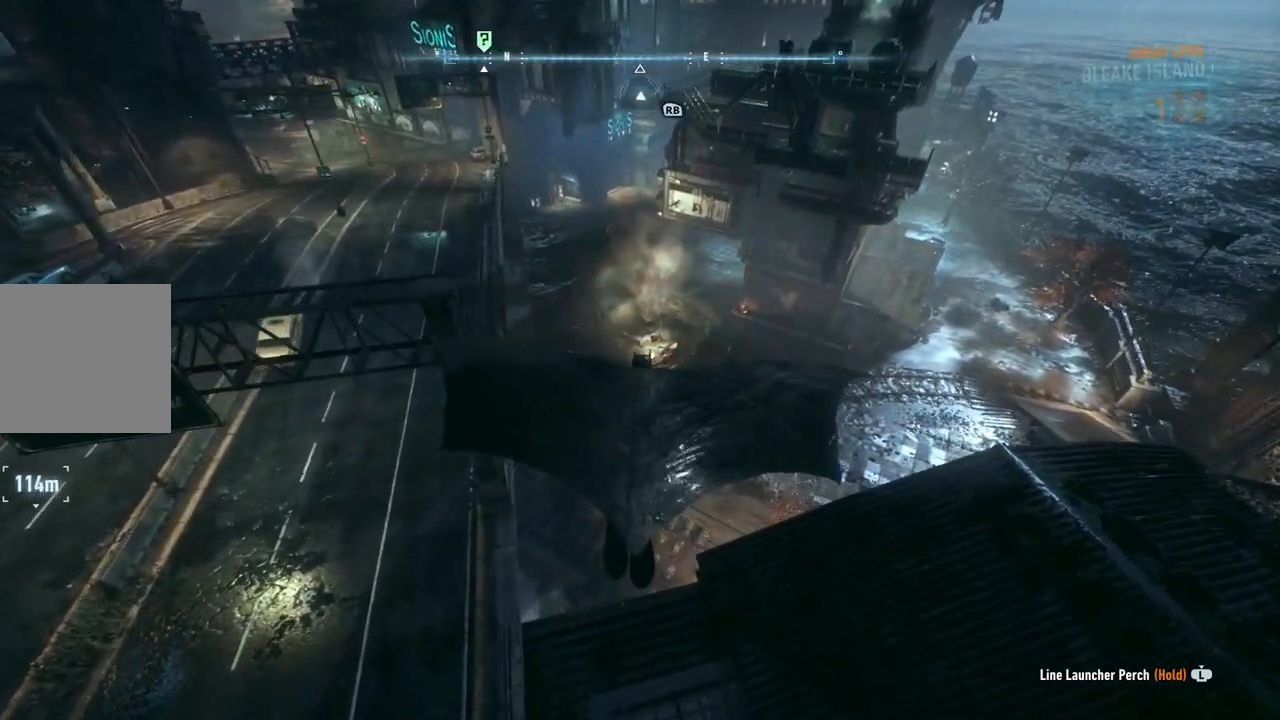
{"buttons": ["A"], "left_stick": "center", "right_stick": "center", "events": [[250, "left_stick", "center"]]}
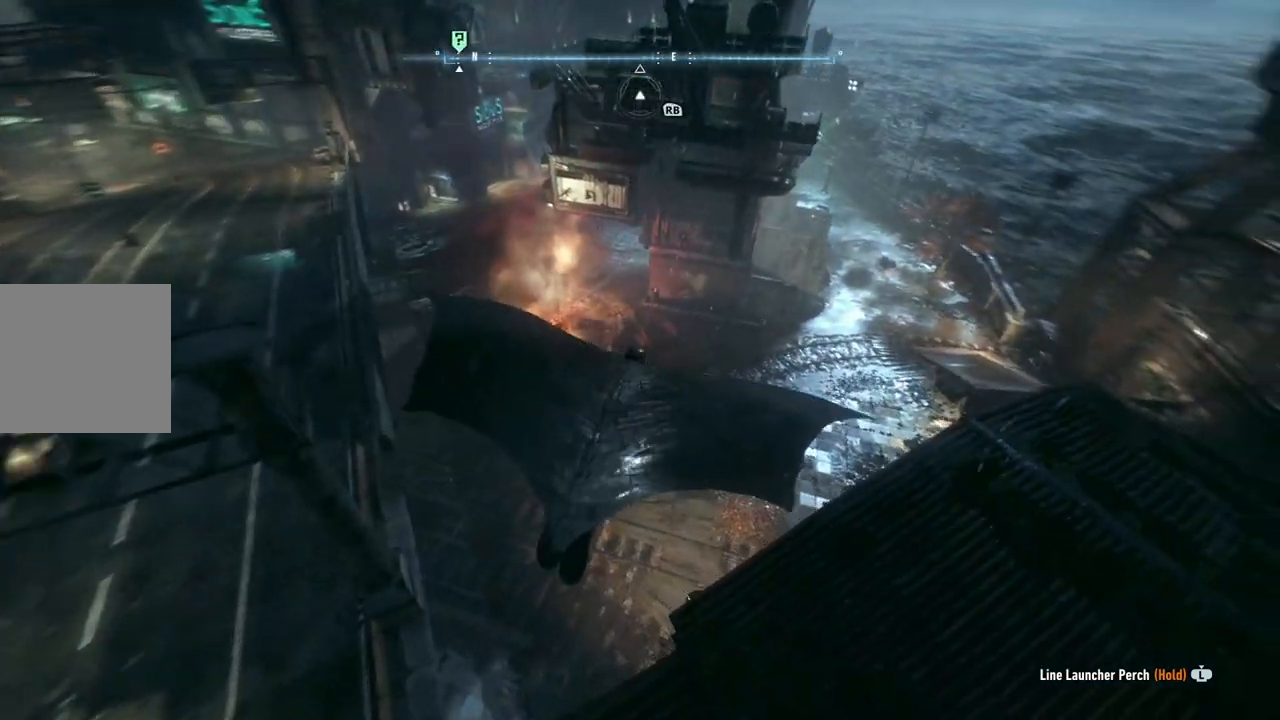
{"buttons": ["A"], "left_stick": "down-right", "right_stick": "center", "events": [[50, "left_stick", "down"], [450, "left_stick", "down-right"]]}
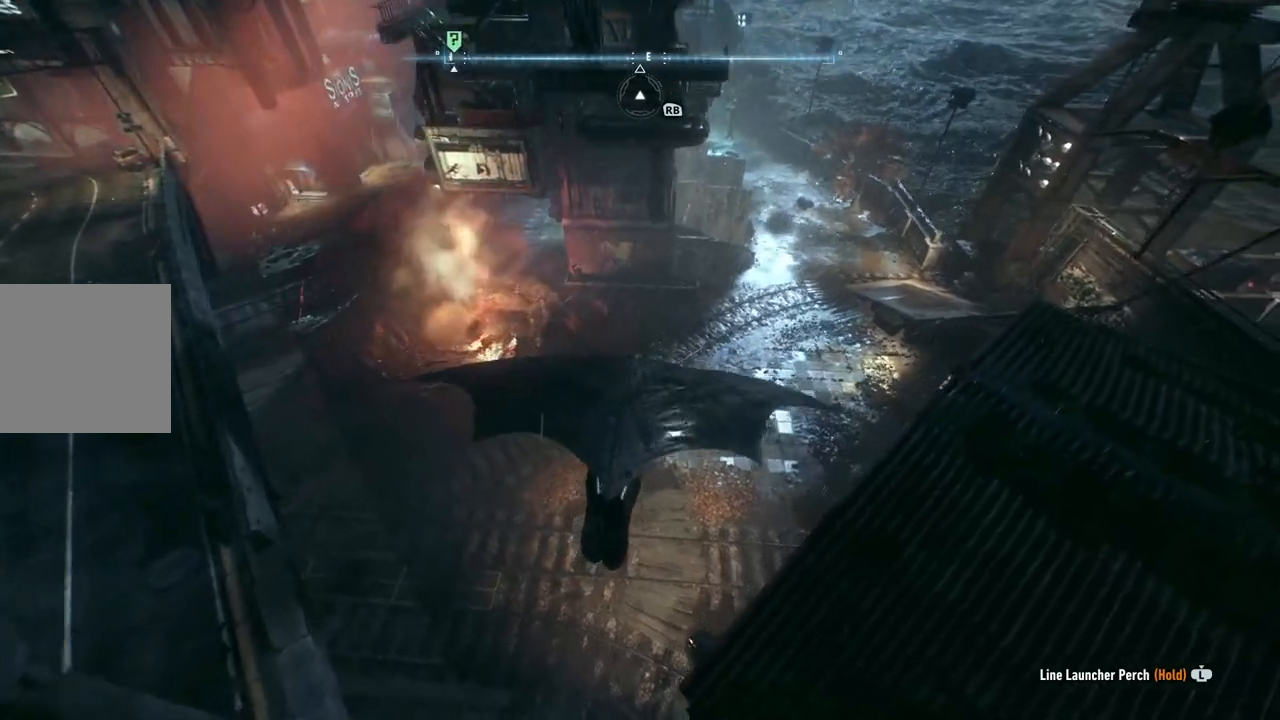
{"buttons": ["A", "L1"], "left_stick": "down-left", "right_stick": "center", "events": [[383, "L1", "down"], [450, "left_stick", "down-left"]]}
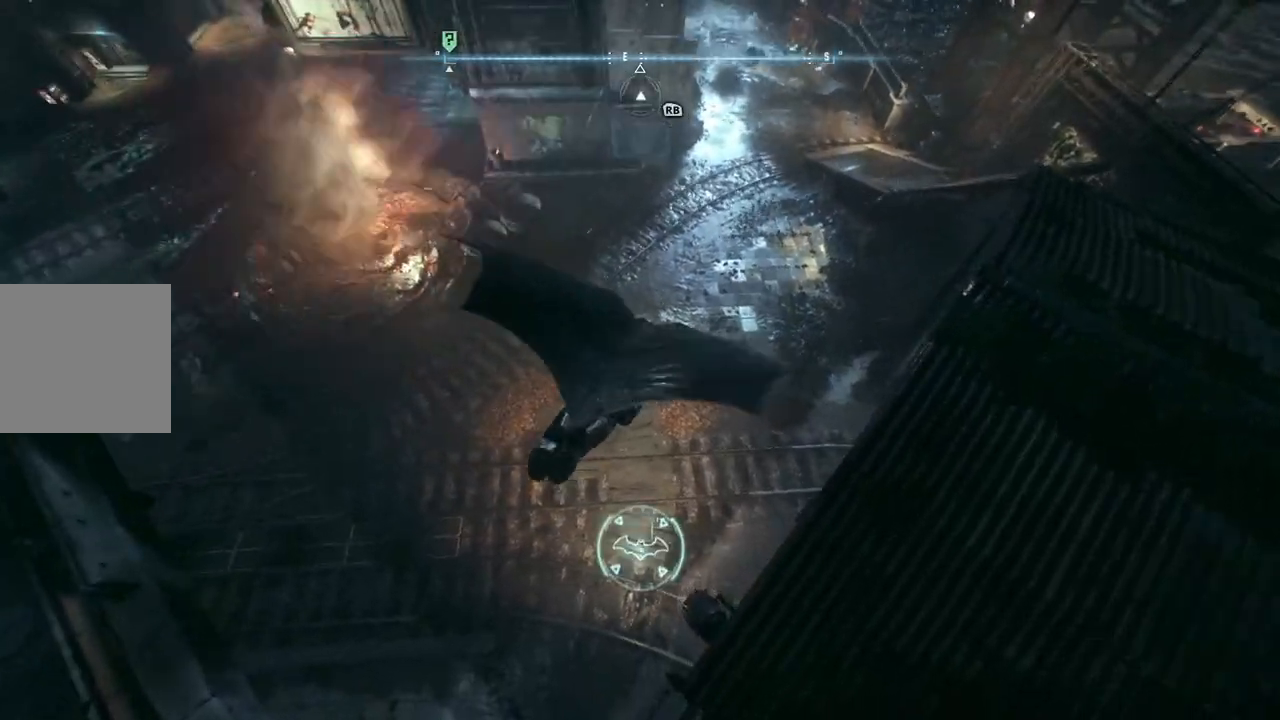
{"buttons": ["A"], "left_stick": "center", "right_stick": "center", "events": [[17, "left_stick", "center"], [50, "L1", "up"]]}
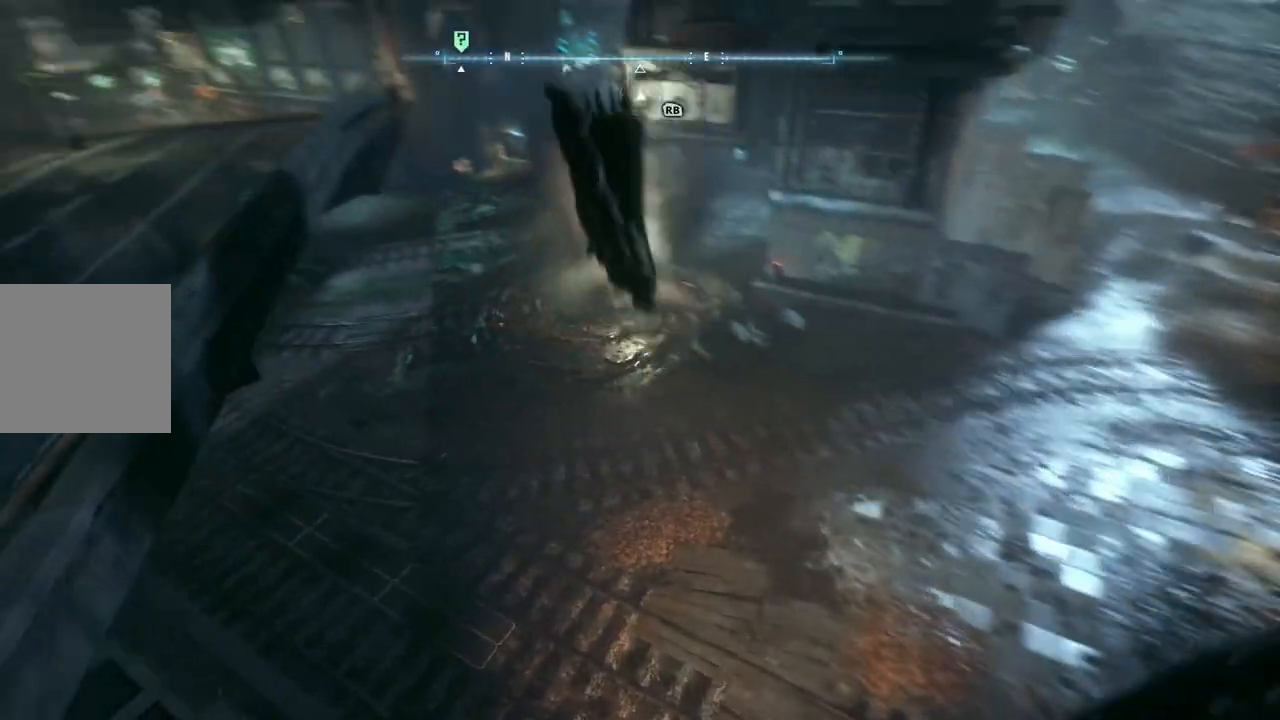
{"buttons": [], "left_stick": "center", "right_stick": "center", "events": [[33, "A", "up"]]}
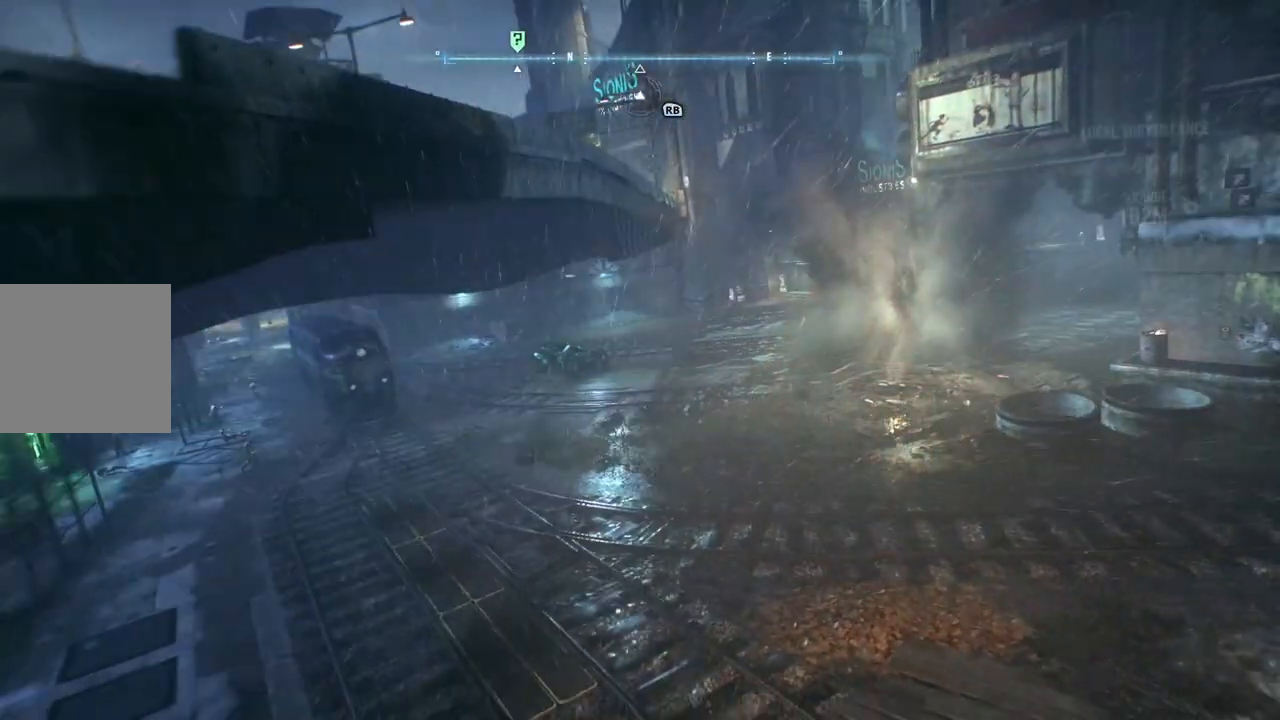
{"buttons": [], "left_stick": "center", "right_stick": "center", "events": []}
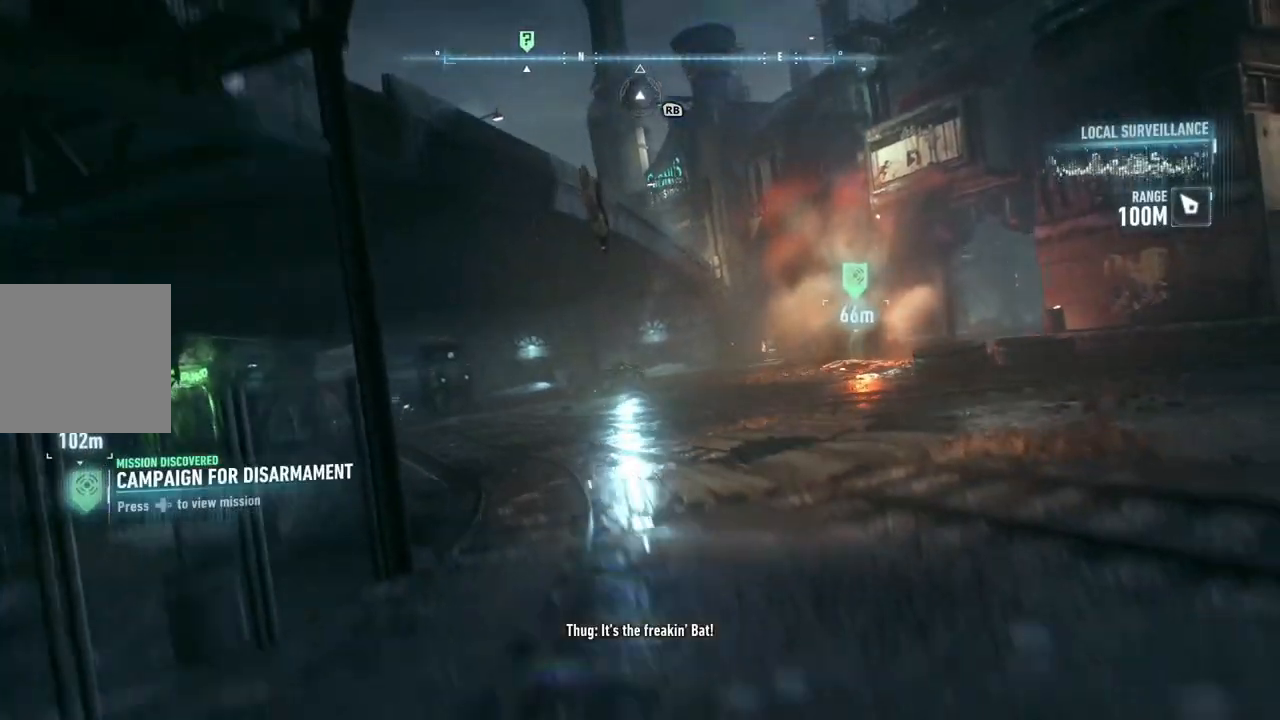
{"buttons": [], "left_stick": "center", "right_stick": "center", "events": []}
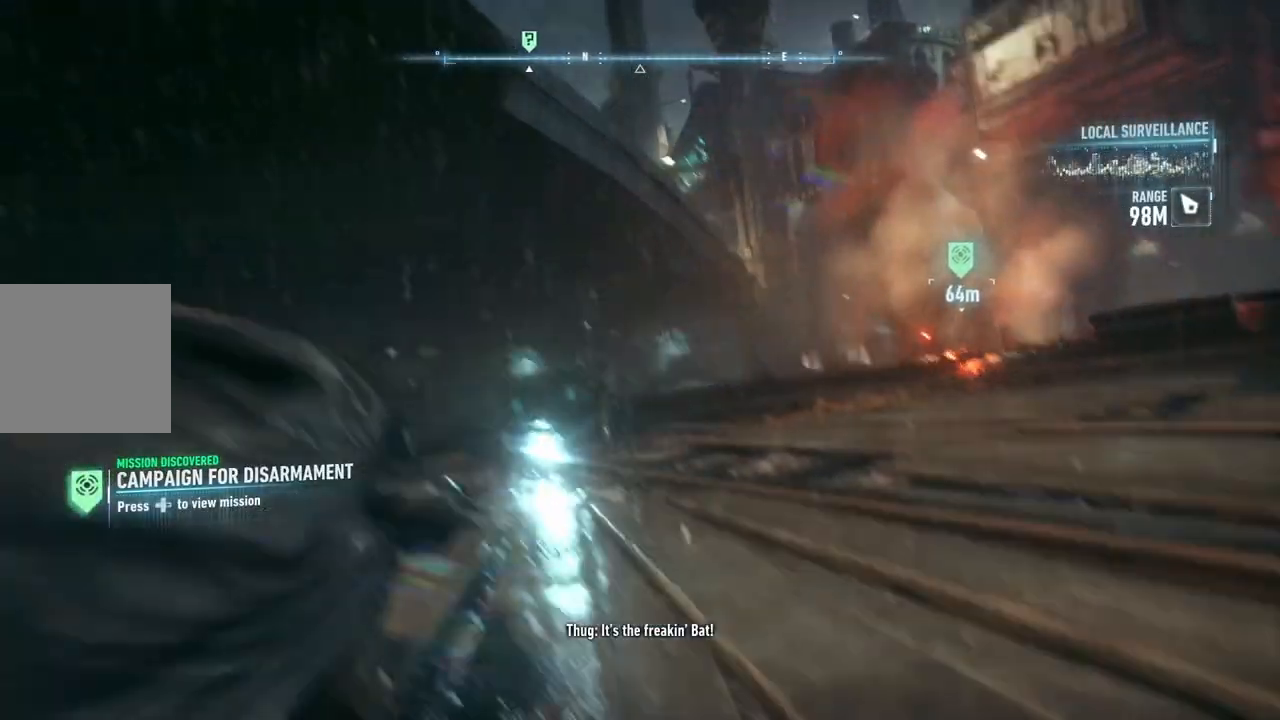
{"buttons": [], "left_stick": "center", "right_stick": "center", "events": []}
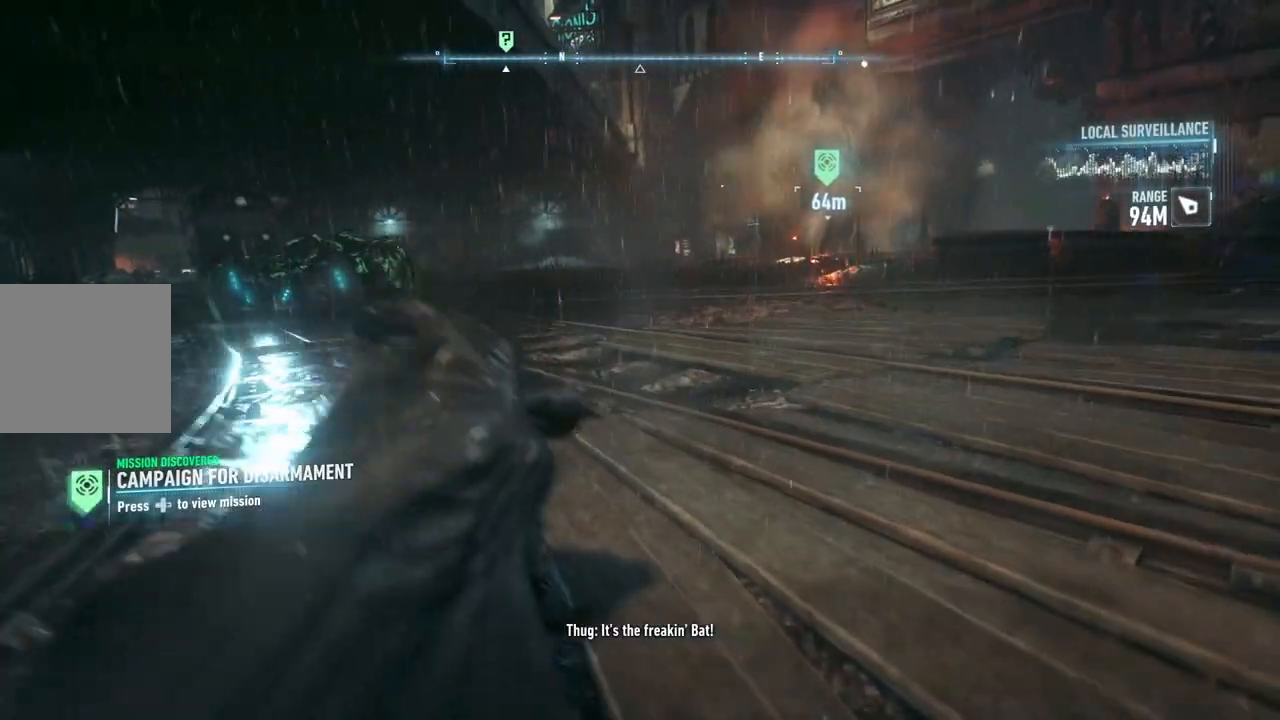
{"buttons": [], "left_stick": "center", "right_stick": "center", "events": []}